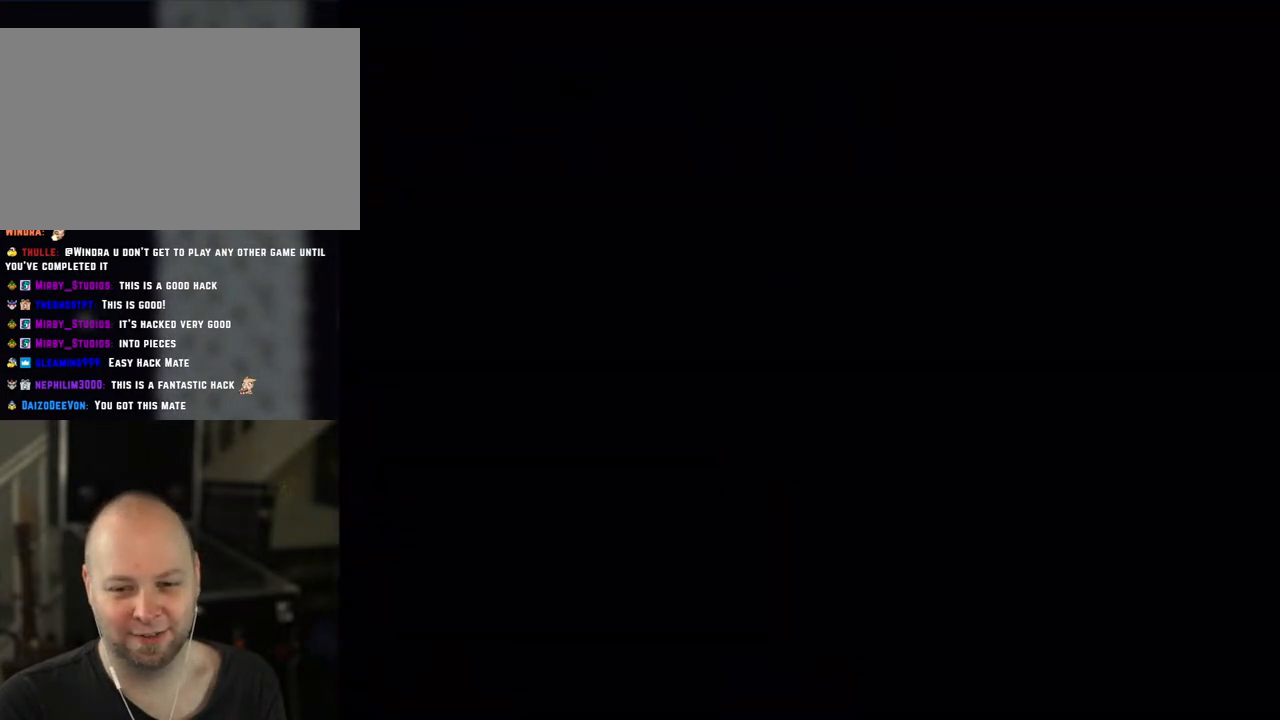
Gameplay with a controller (Nintendo layout); each line is a JSON object with the inputs held at the frame after it. "events" lists button and stick changes between this image and that frame as [ms after this image, input, new state], when the widget could be followed in between. Not read: L3 R3.
{"buttons": ["X"], "events": [[317, "Y", "up"], [500, "X", "down"]]}
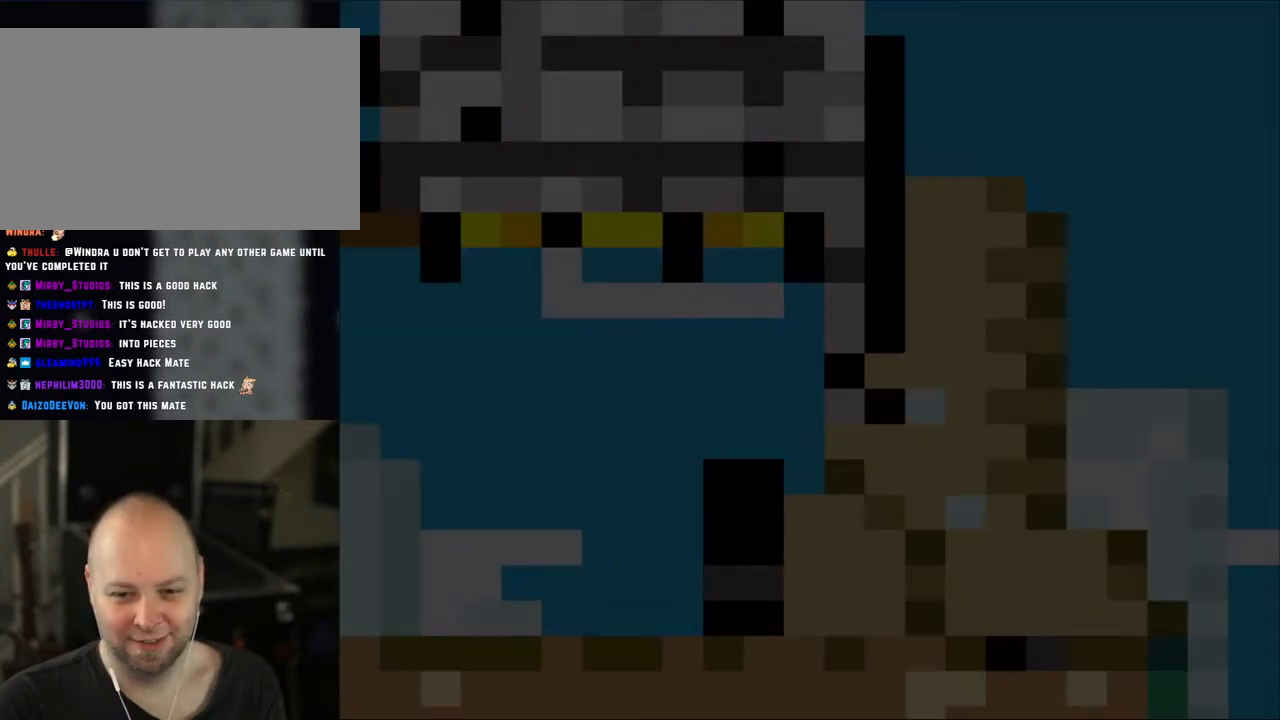
{"buttons": ["X", "DPAD_RIGHT"], "events": [[183, "DPAD_RIGHT", "down"]]}
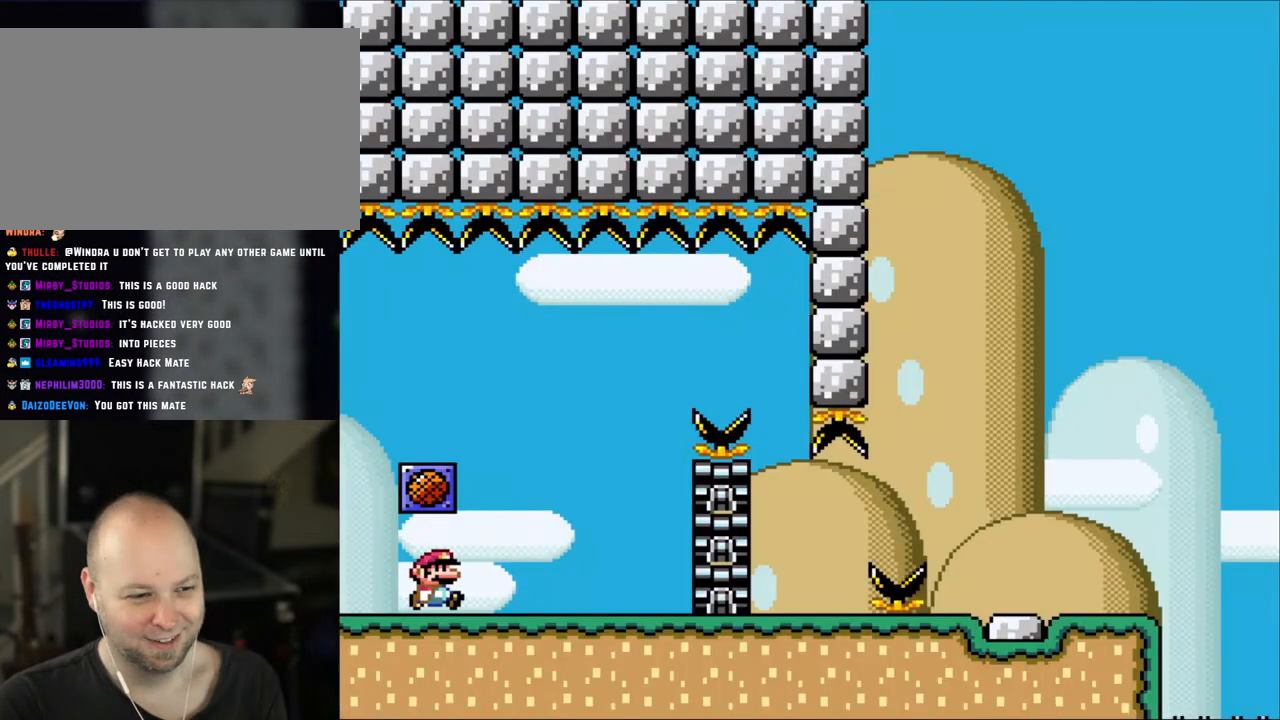
{"buttons": ["X", "DPAD_LEFT"], "events": [[367, "DPAD_RIGHT", "up"], [400, "DPAD_LEFT", "down"]]}
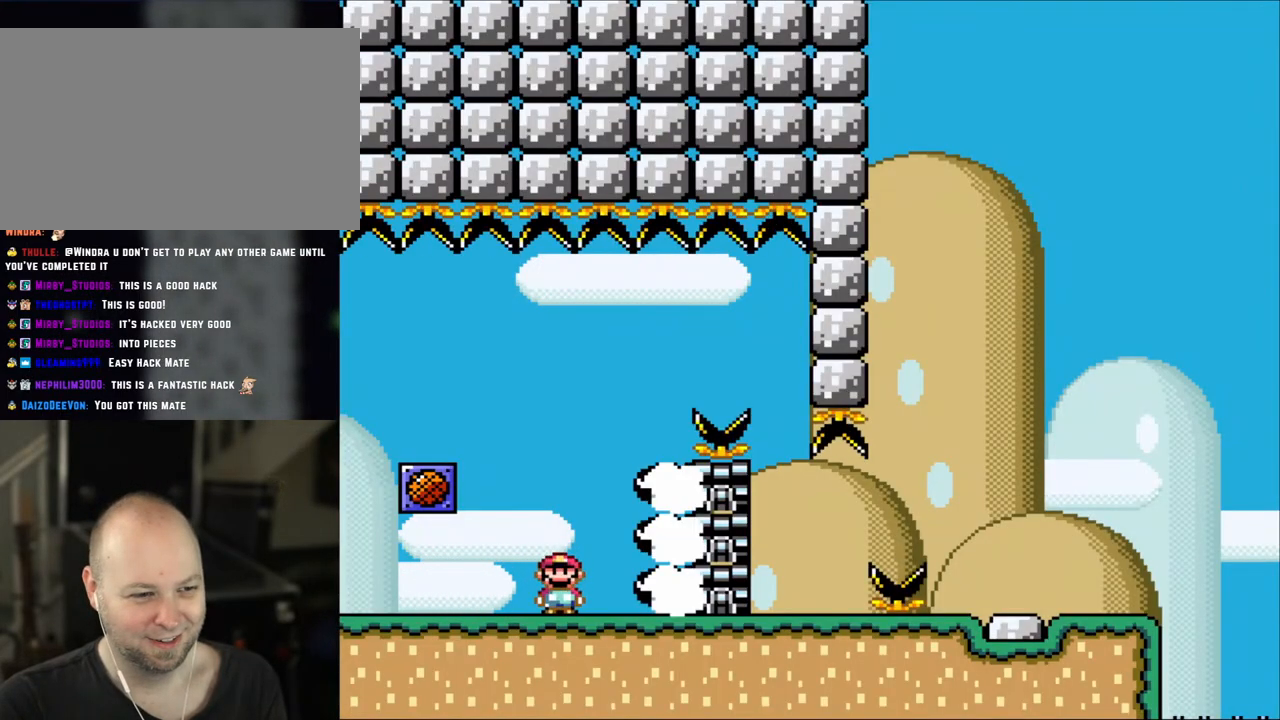
{"buttons": ["X", "DPAD_RIGHT"], "events": [[50, "DPAD_LEFT", "up"], [117, "A", "down"], [117, "DPAD_LEFT", "down"], [250, "DPAD_LEFT", "up"], [250, "DPAD_RIGHT", "down"], [350, "A", "up"]]}
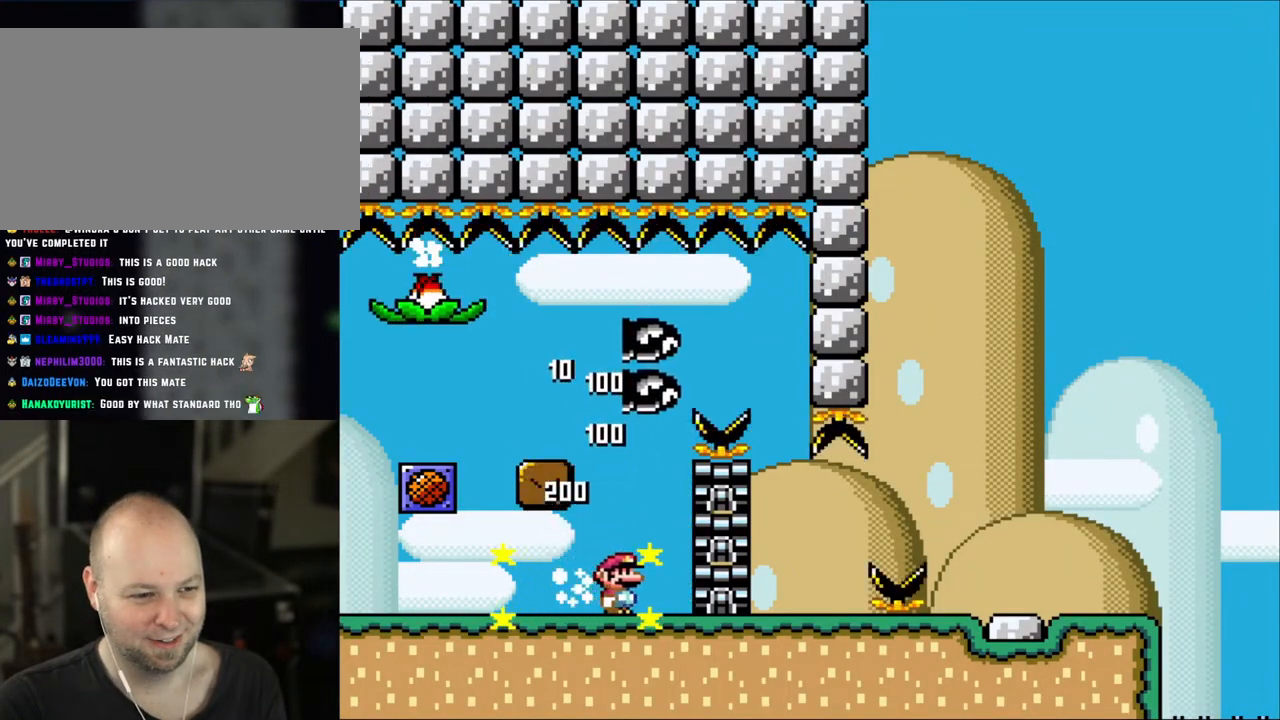
{"buttons": ["A", "X", "DPAD_LEFT"], "events": [[183, "A", "down"], [217, "DPAD_RIGHT", "up"], [250, "DPAD_LEFT", "down"], [317, "A", "up"], [367, "A", "down"]]}
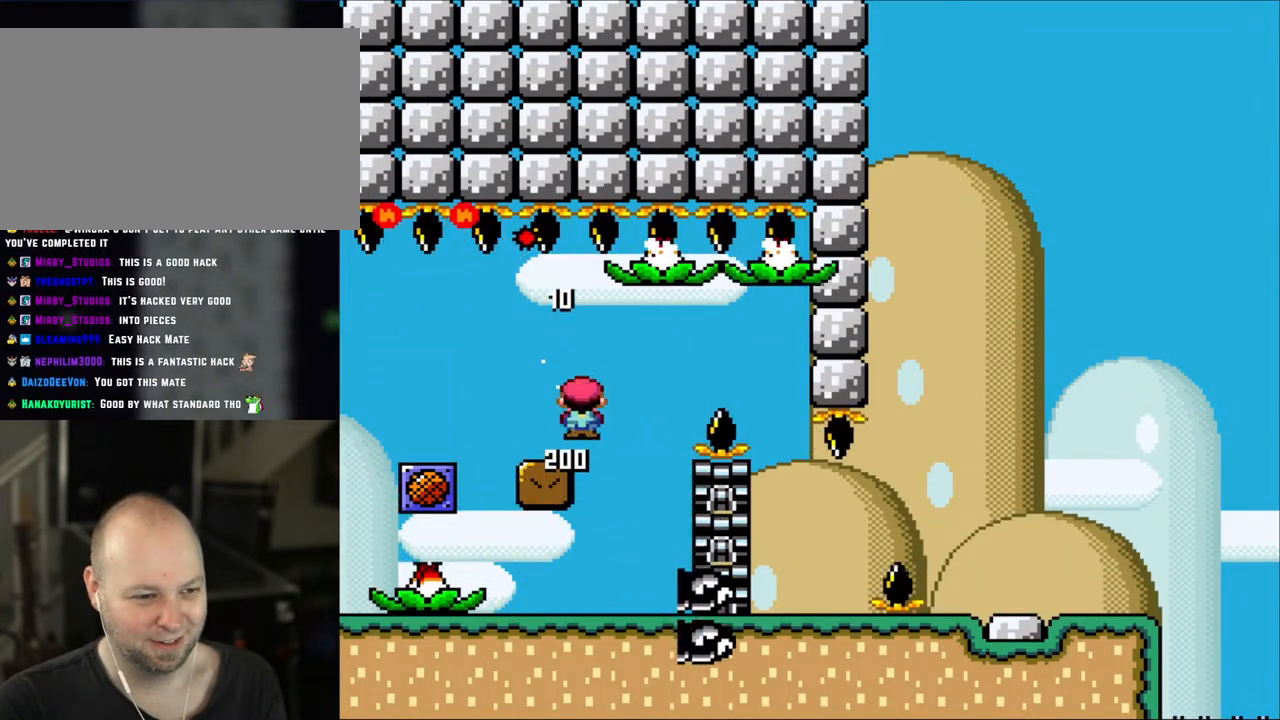
{"buttons": ["X"], "events": [[117, "DPAD_LEFT", "up"], [167, "A", "up"], [167, "DPAD_RIGHT", "down"], [300, "DPAD_RIGHT", "up"]]}
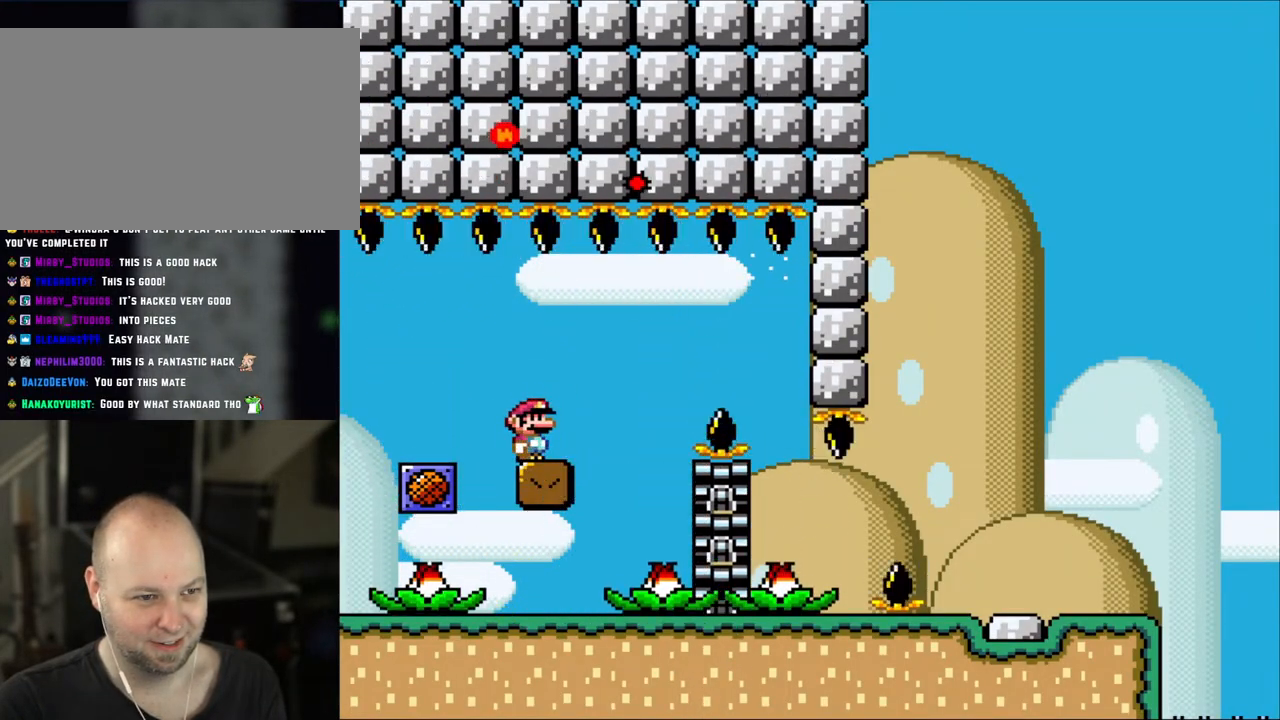
{"buttons": ["X"], "events": []}
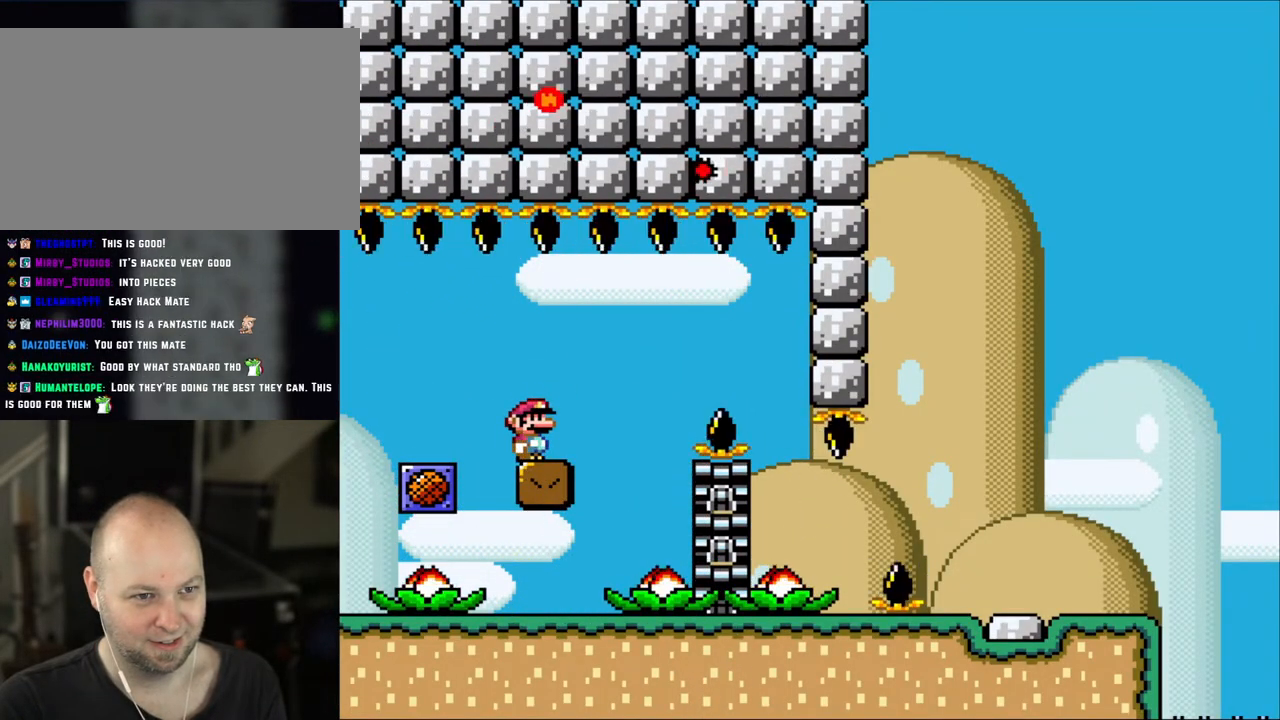
{"buttons": ["X"], "events": []}
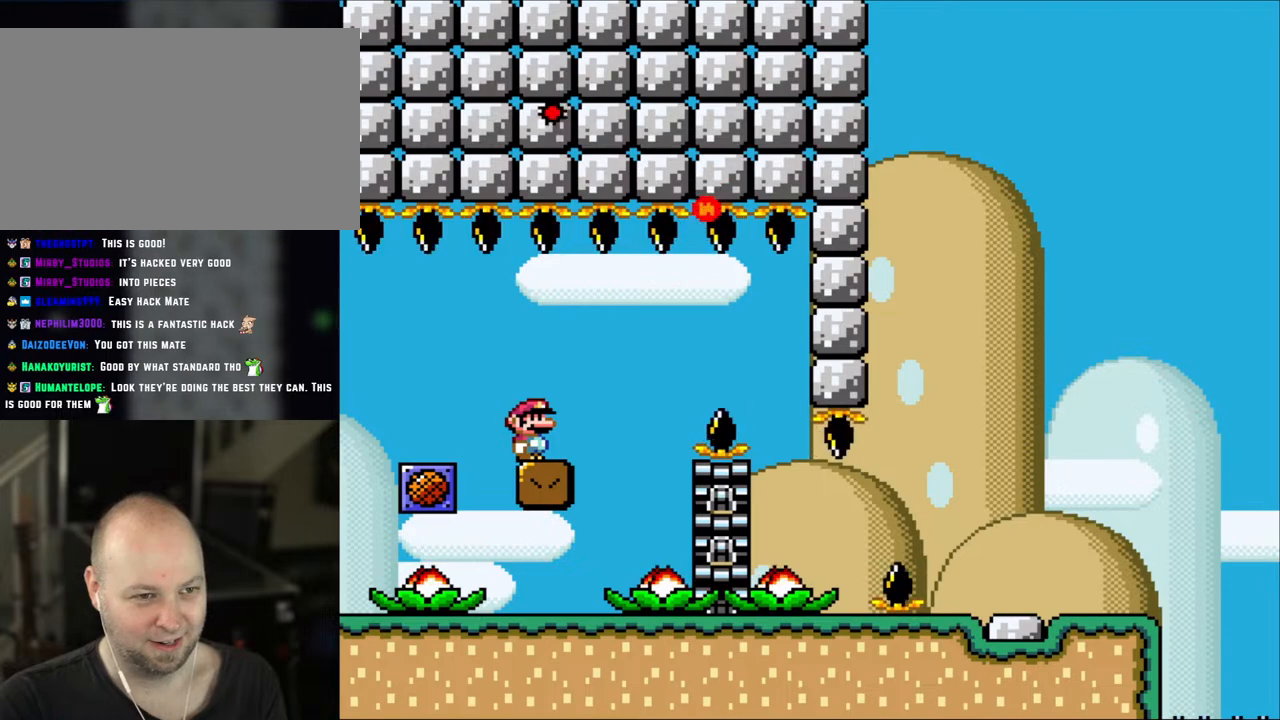
{"buttons": ["X"], "events": []}
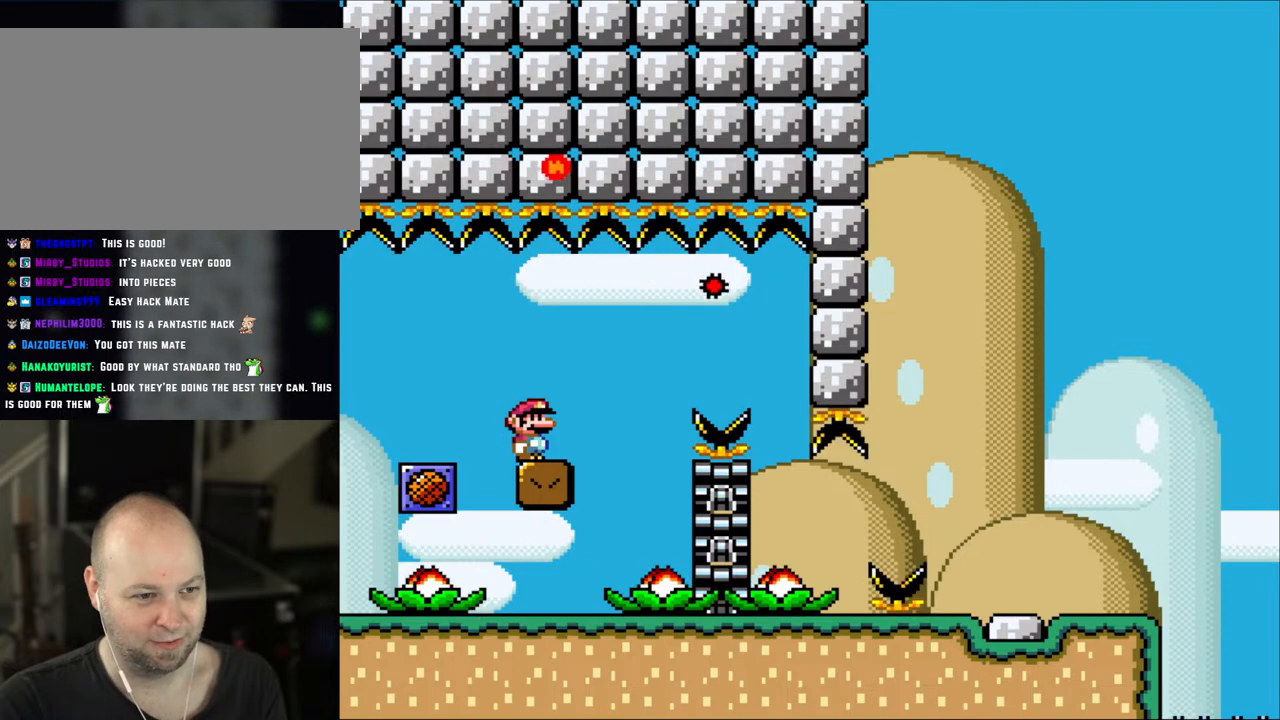
{"buttons": ["X", "DPAD_RIGHT"], "events": [[300, "DPAD_RIGHT", "down"]]}
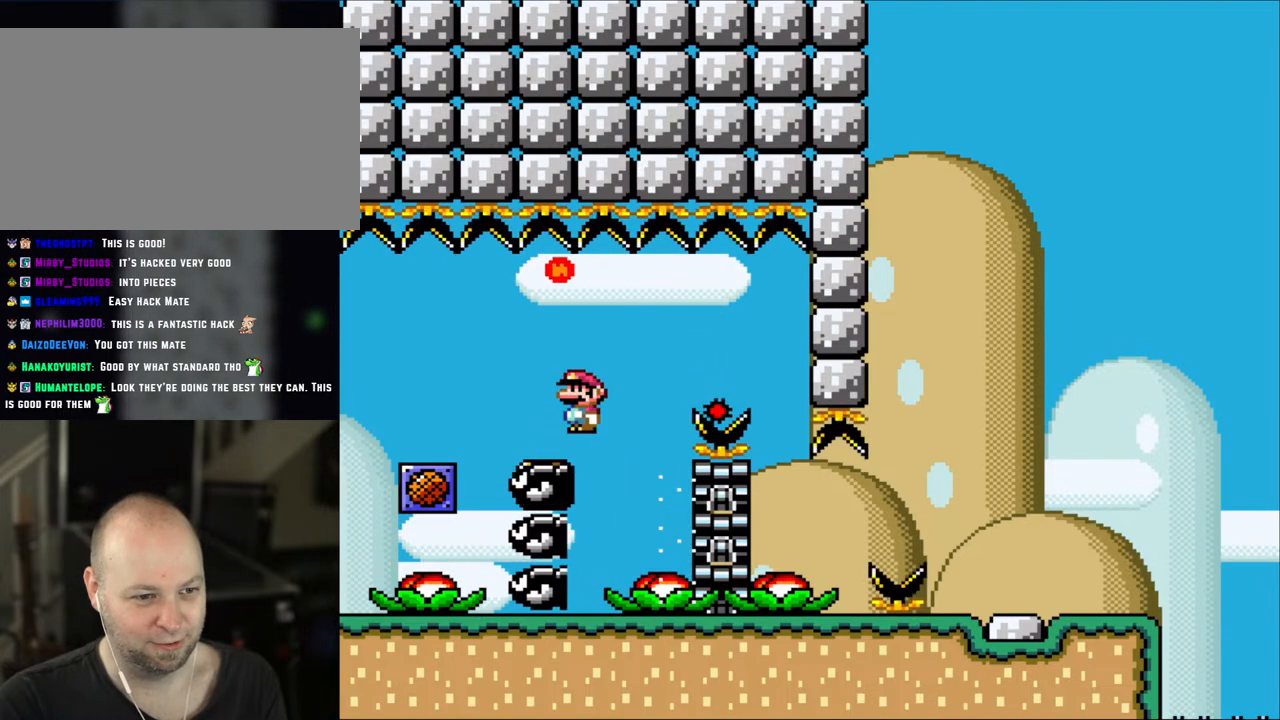
{"buttons": ["A", "X"], "events": [[83, "A", "down"], [133, "A", "up"], [283, "A", "down"], [400, "DPAD_RIGHT", "up"]]}
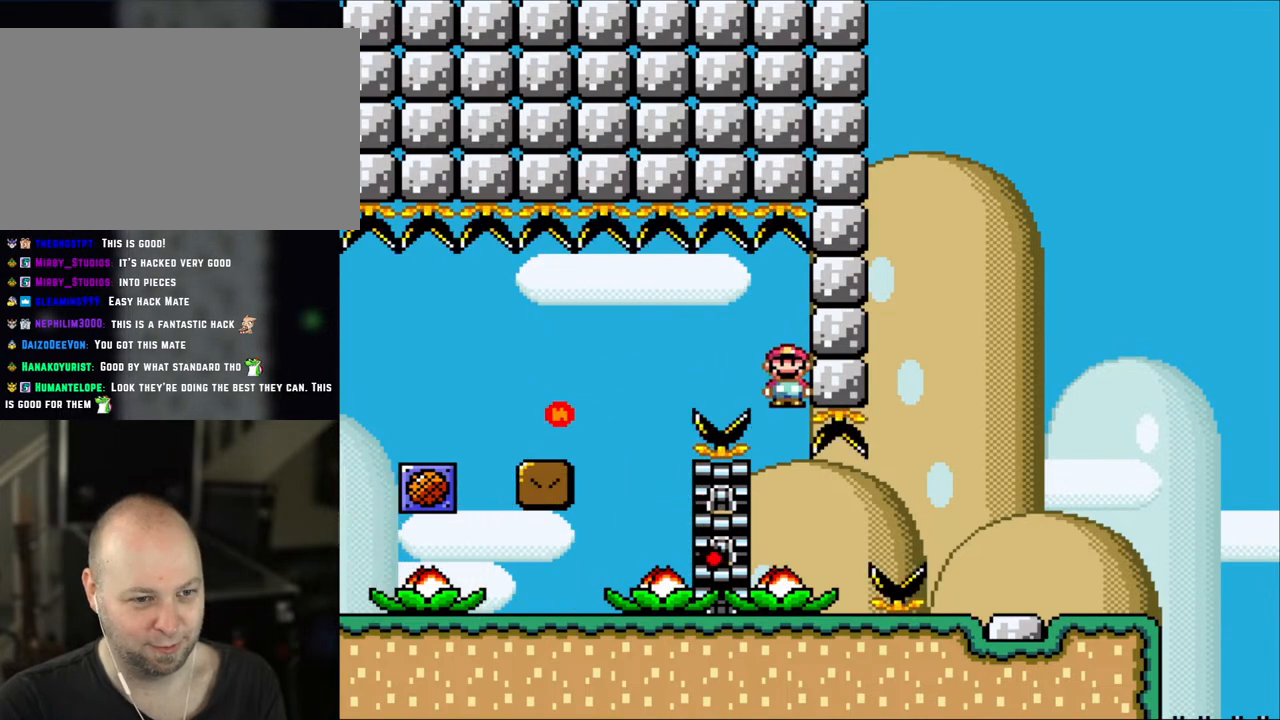
{"buttons": ["A", "X", "DPAD_RIGHT"], "events": [[100, "A", "up"], [250, "DPAD_RIGHT", "down"], [367, "A", "down"]]}
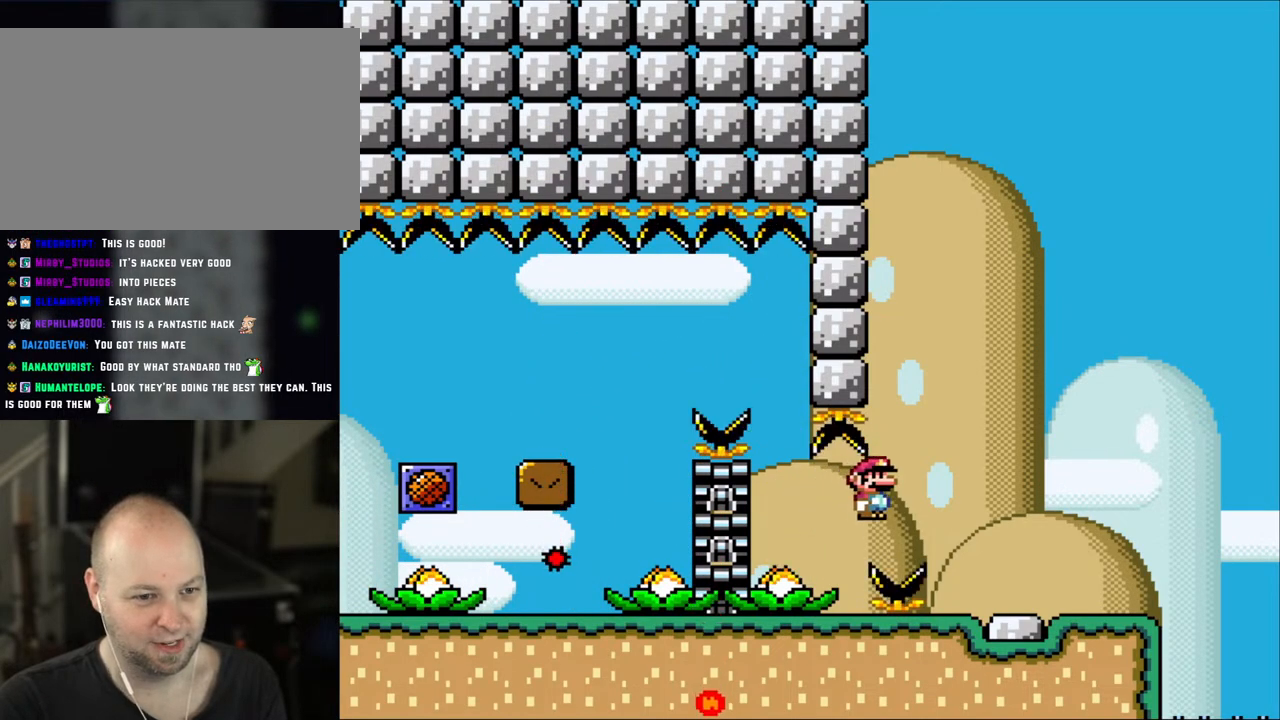
{"buttons": ["X", "DPAD_RIGHT"], "events": [[483, "A", "up"]]}
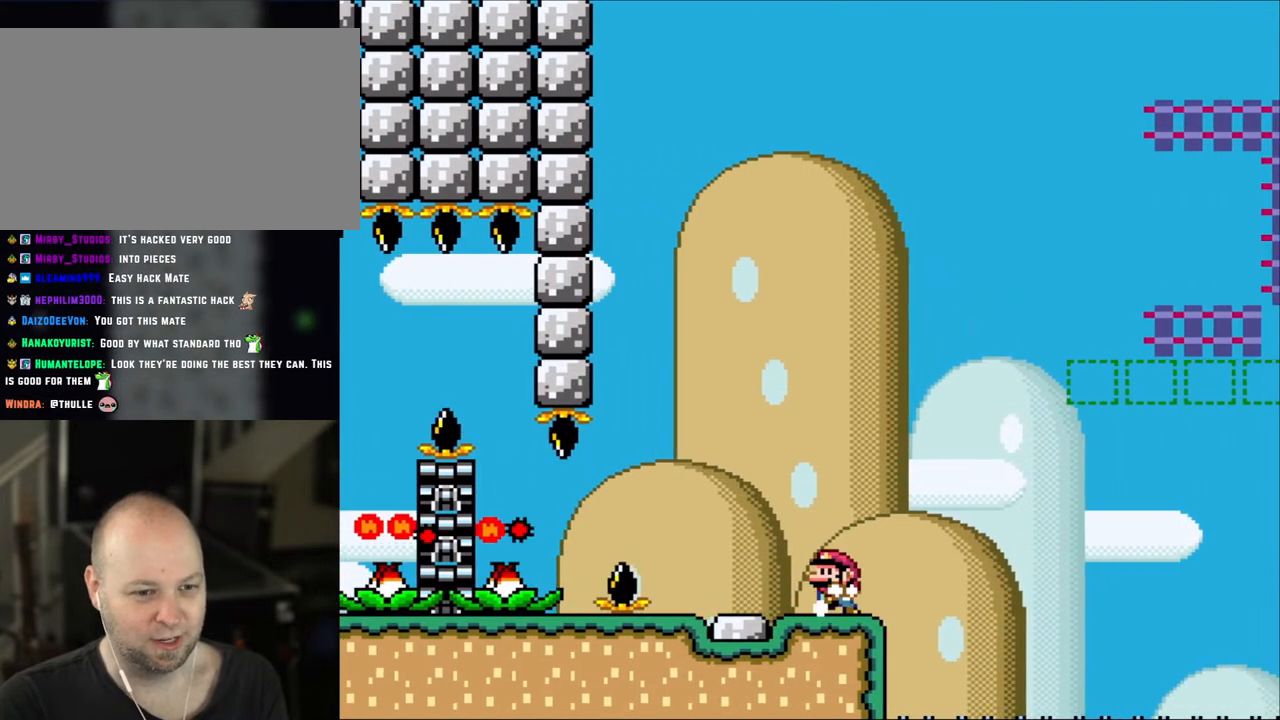
{"buttons": ["Y"], "events": [[83, "DPAD_LEFT", "down"], [83, "DPAD_RIGHT", "up"], [200, "DPAD_LEFT", "up"], [200, "X", "up"], [200, "Y", "down"], [283, "DPAD_RIGHT", "down"], [367, "DPAD_RIGHT", "up"]]}
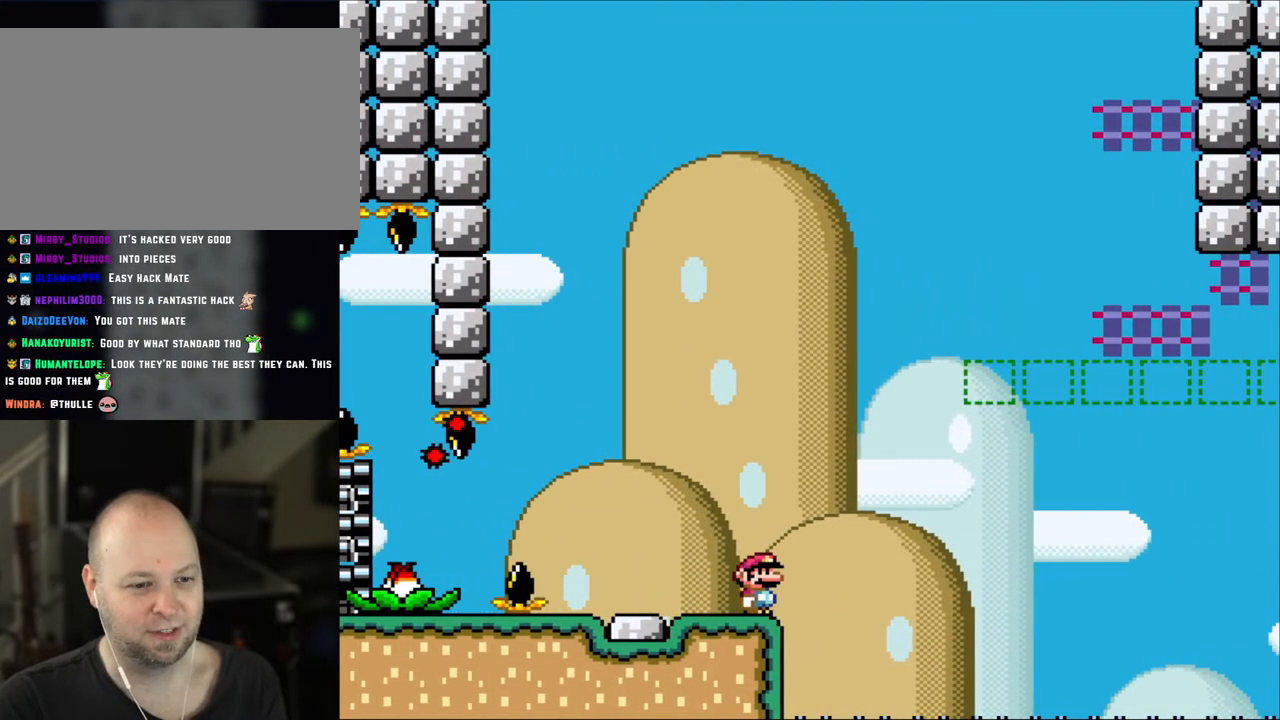
{"buttons": ["Y"], "events": []}
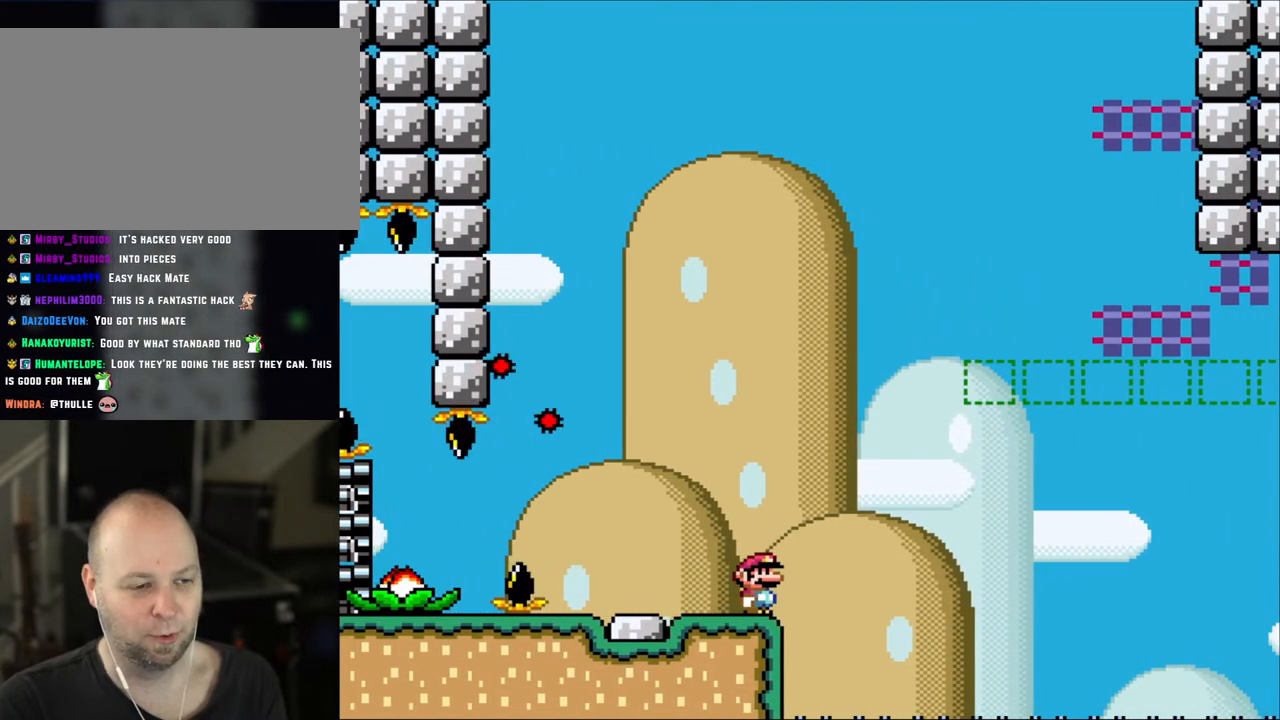
{"buttons": ["Y"], "events": []}
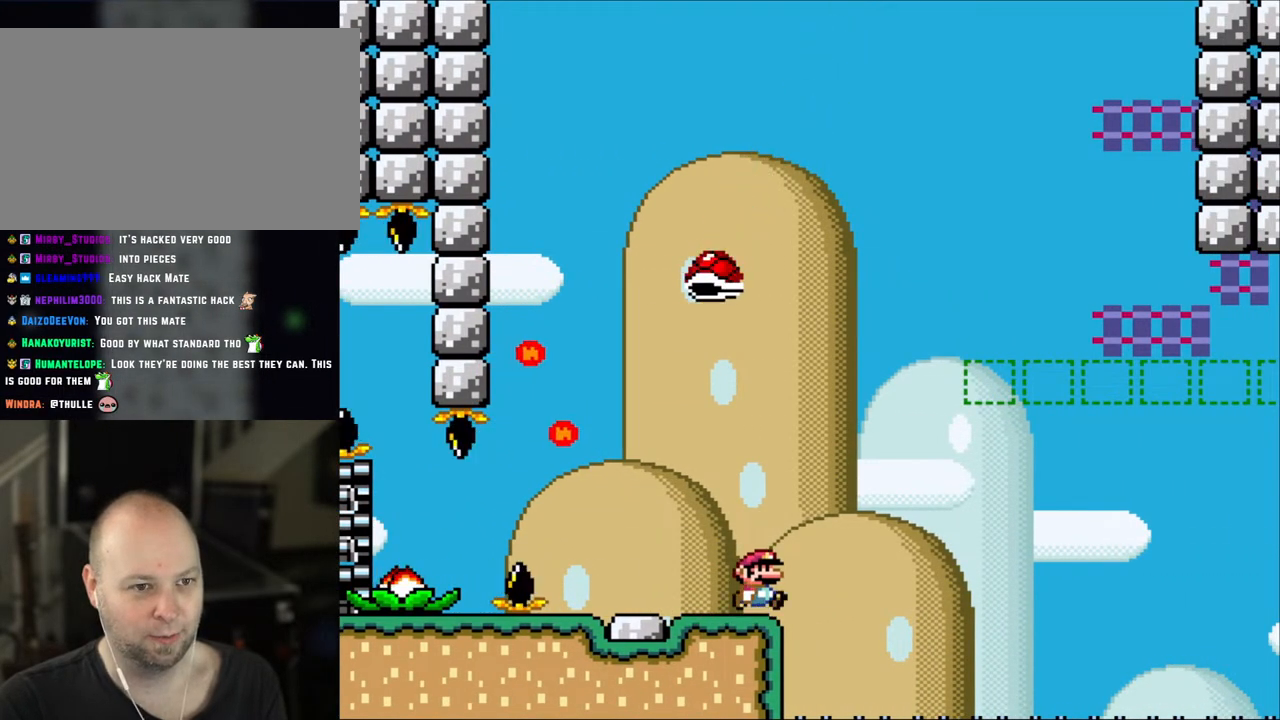
{"buttons": ["Y", "DPAD_RIGHT"], "events": [[117, "DPAD_RIGHT", "down"], [283, "B", "down"], [483, "B", "up"]]}
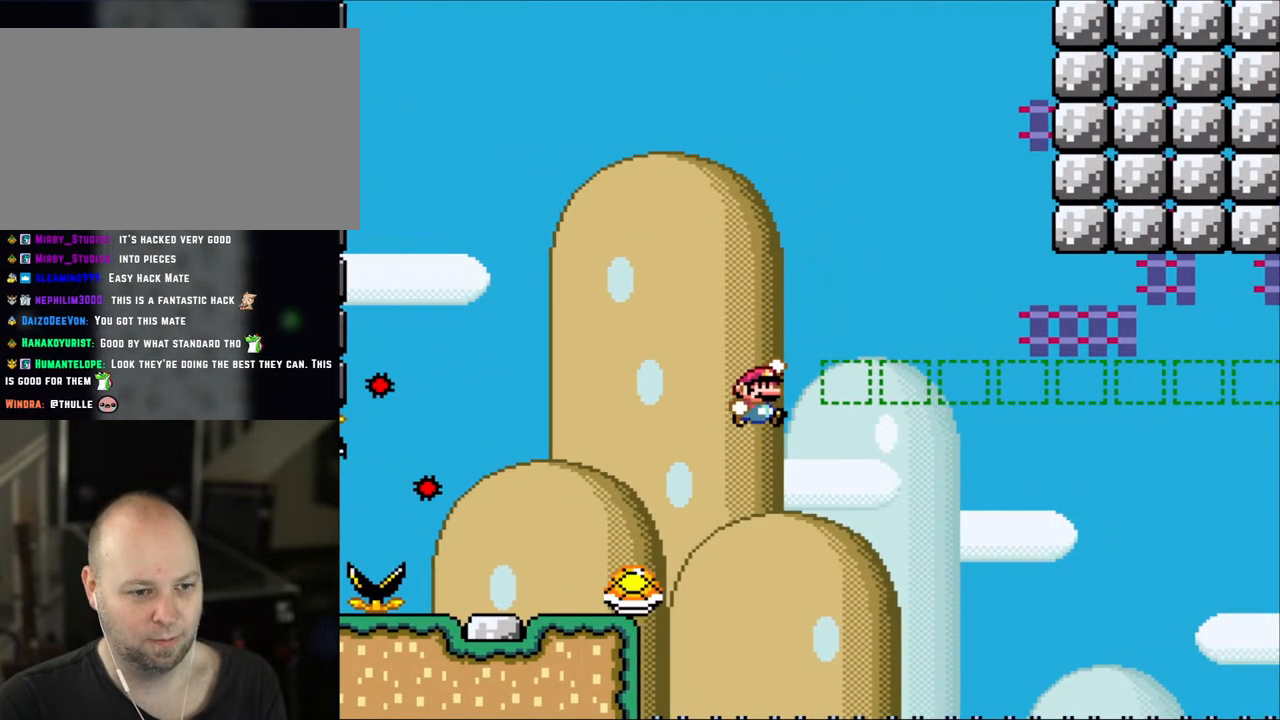
{"buttons": ["B", "Y", "DPAD_RIGHT"], "events": [[200, "DPAD_LEFT", "down"], [200, "DPAD_RIGHT", "up"], [367, "B", "down"], [433, "DPAD_LEFT", "up"], [483, "DPAD_RIGHT", "down"]]}
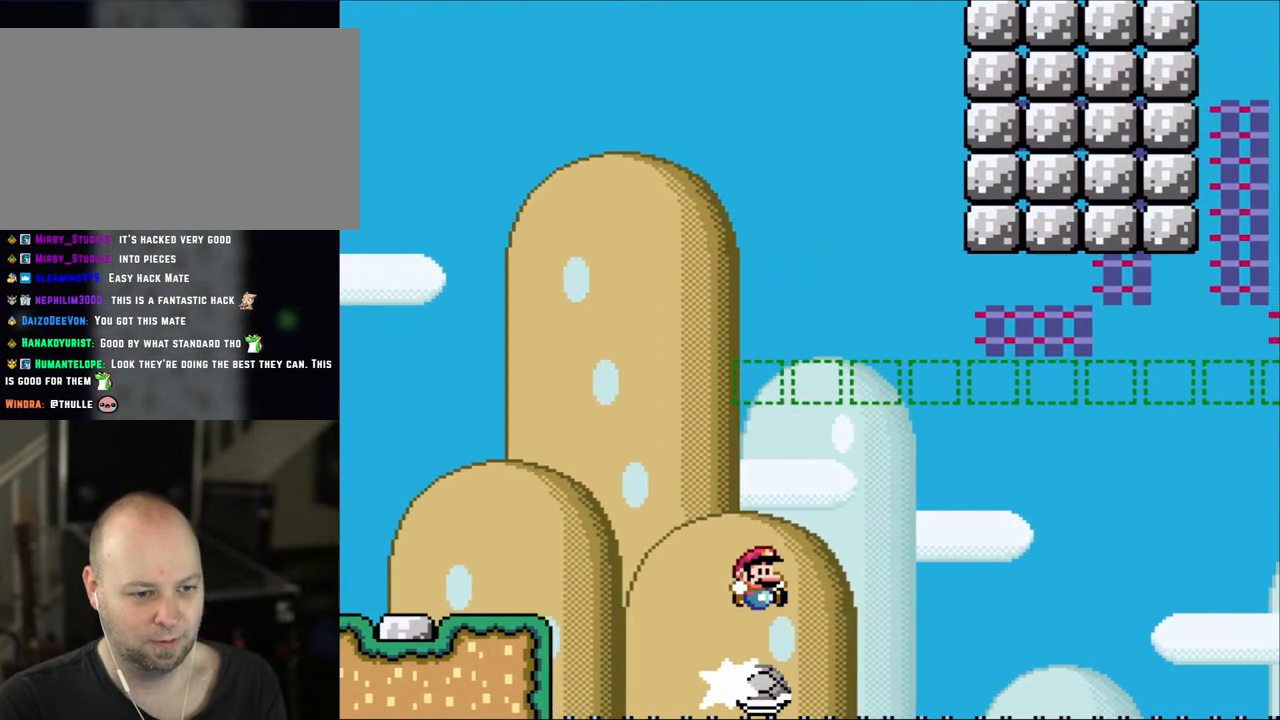
{"buttons": ["Y", "DPAD_RIGHT"], "events": [[433, "B", "up"]]}
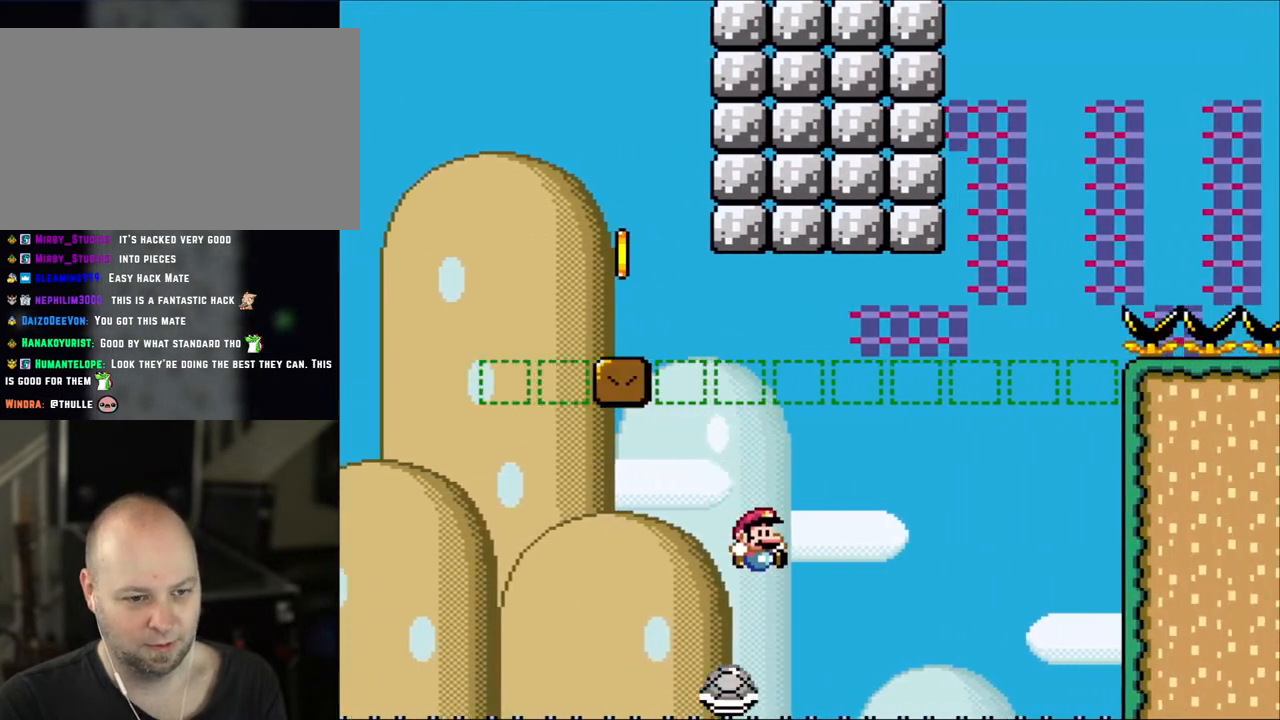
{"buttons": ["B", "Y", "DPAD_RIGHT"], "events": [[100, "DPAD_RIGHT", "up"], [133, "DPAD_LEFT", "down"], [167, "B", "down"], [200, "DPAD_LEFT", "up"], [250, "DPAD_RIGHT", "down"]]}
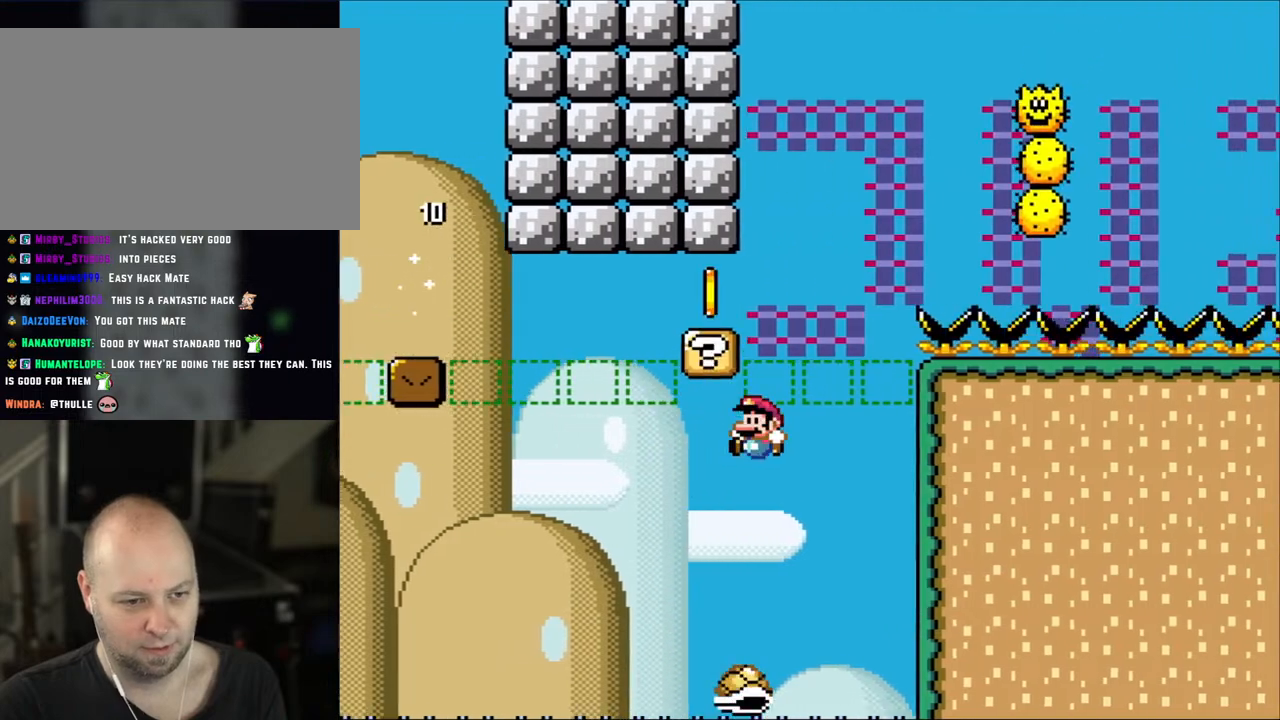
{"buttons": ["B", "Y", "DPAD_RIGHT"], "events": [[100, "DPAD_LEFT", "down"], [100, "DPAD_RIGHT", "up"], [250, "B", "up"], [250, "DPAD_LEFT", "up"], [283, "DPAD_RIGHT", "down"], [367, "B", "down"]]}
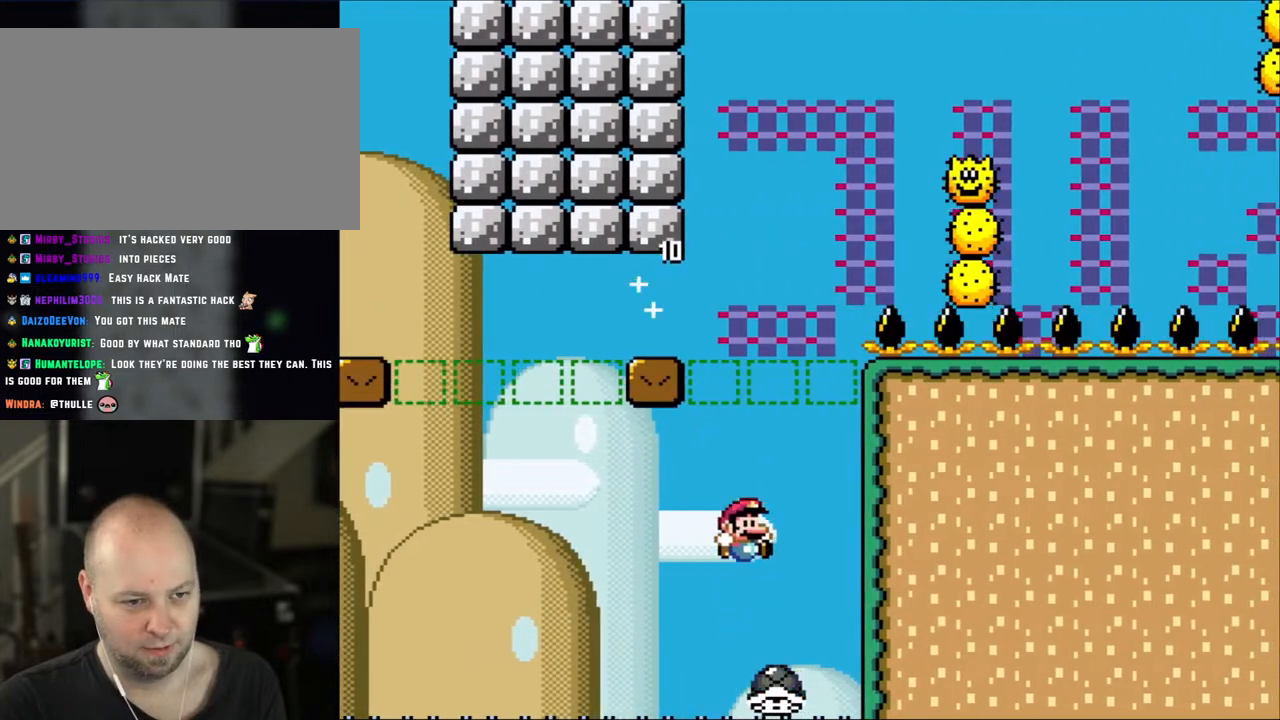
{"buttons": ["Y", "DPAD_LEFT"], "events": [[317, "DPAD_LEFT", "down"], [317, "DPAD_RIGHT", "up"], [450, "B", "up"]]}
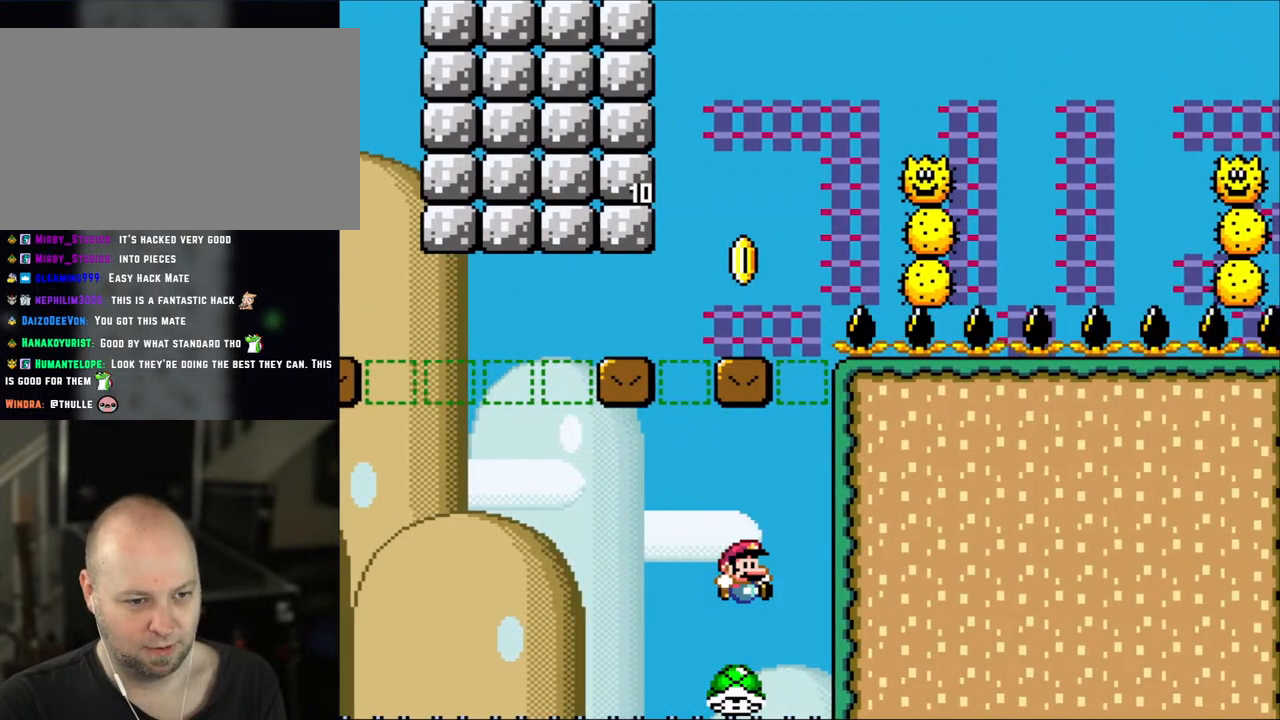
{"buttons": ["B", "Y", "DPAD_RIGHT"], "events": [[17, "DPAD_LEFT", "up"], [17, "DPAD_RIGHT", "down"], [100, "B", "down"]]}
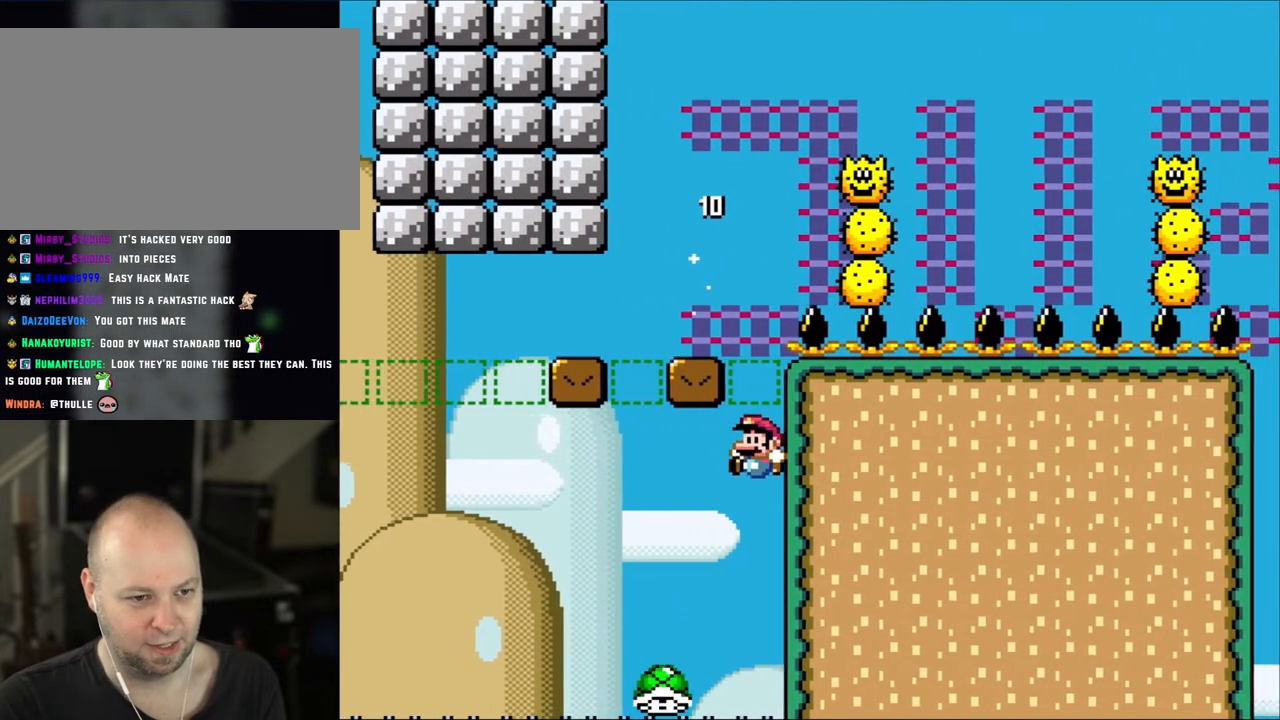
{"buttons": ["B", "Y", "DPAD_RIGHT"], "events": [[83, "DPAD_LEFT", "down"], [83, "DPAD_RIGHT", "up"], [350, "DPAD_LEFT", "up"], [350, "DPAD_RIGHT", "down"]]}
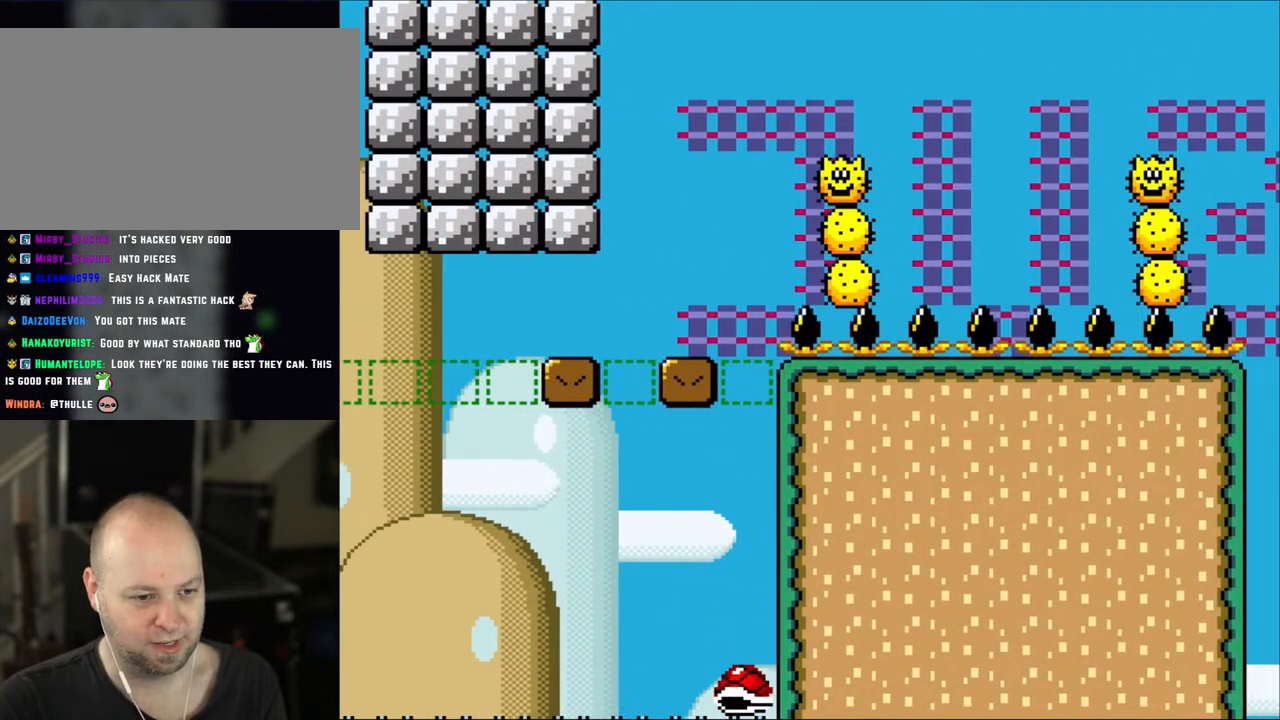
{"buttons": ["B", "Y"], "events": [[67, "DPAD_RIGHT", "up"], [100, "DPAD_LEFT", "down"], [217, "B", "up"], [283, "DPAD_LEFT", "up"], [283, "Y", "up"], [450, "B", "down"], [483, "Y", "down"]]}
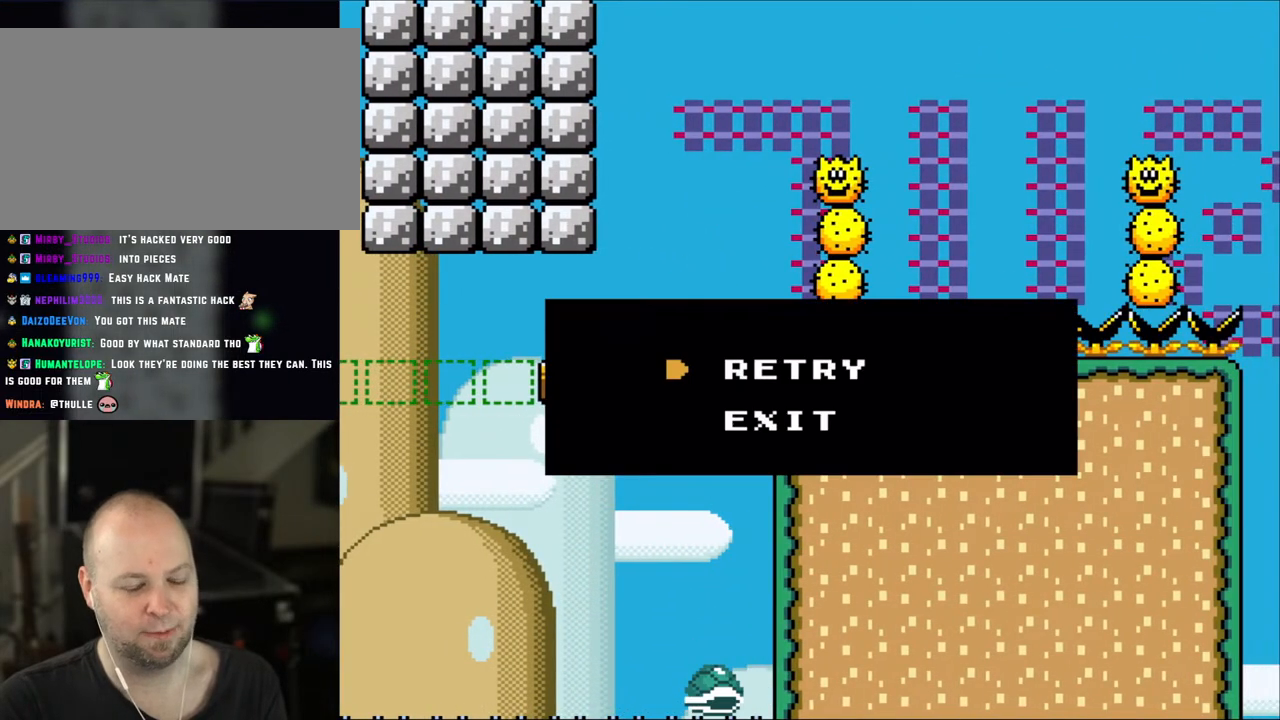
{"buttons": ["B", "Y"], "events": [[83, "B", "up"], [83, "Y", "up"], [167, "B", "down"], [167, "Y", "down"], [300, "B", "up"], [483, "B", "down"]]}
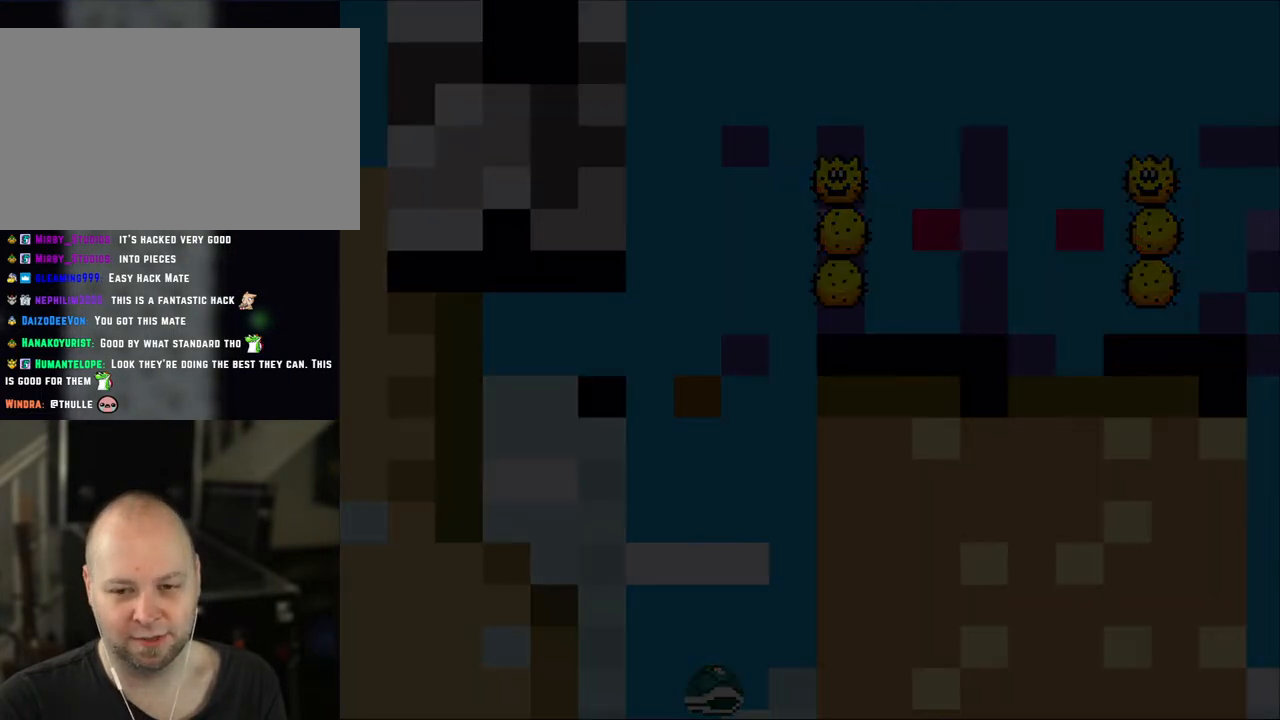
{"buttons": ["X"], "events": [[200, "B", "up"], [200, "Y", "up"], [233, "X", "down"]]}
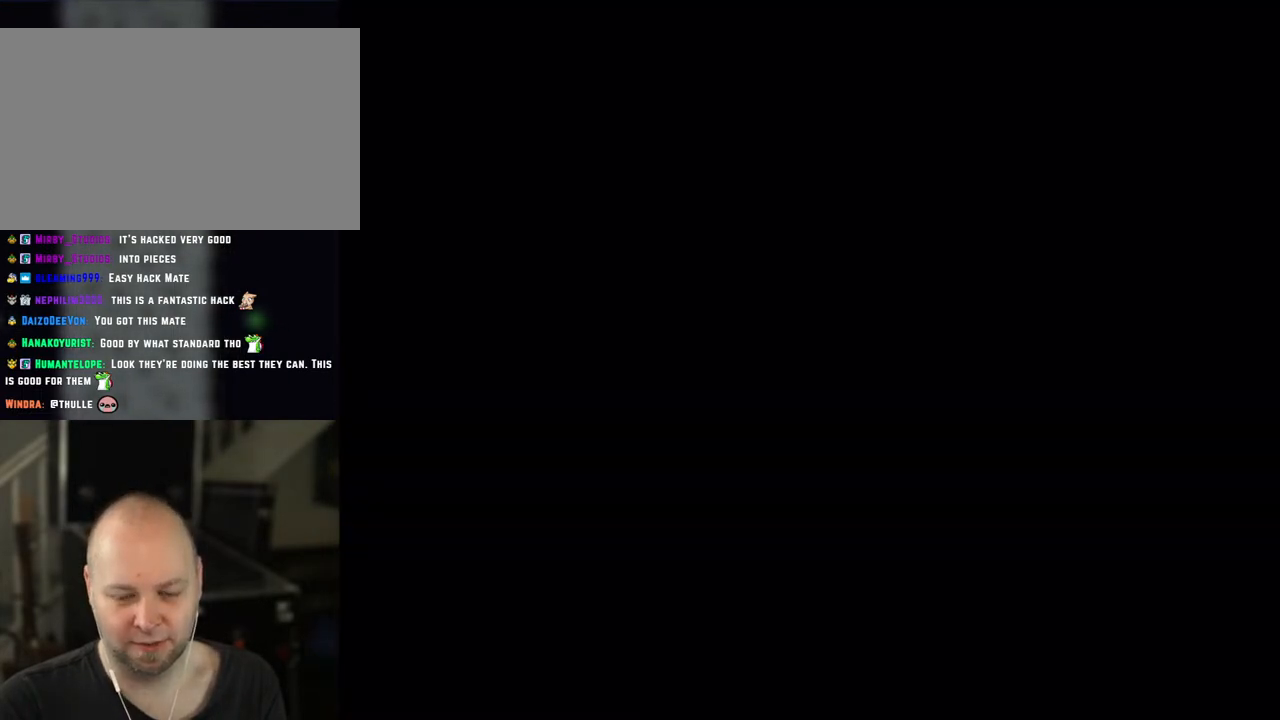
{"buttons": ["X"], "events": []}
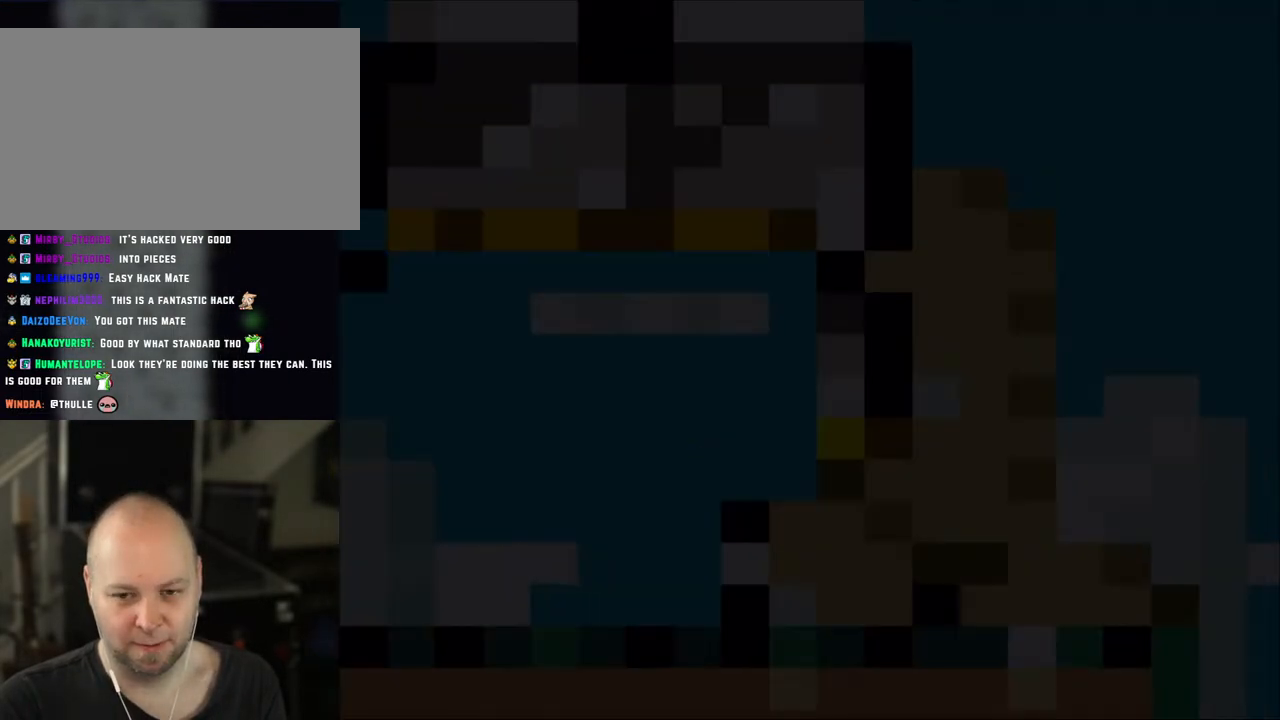
{"buttons": ["X"], "events": []}
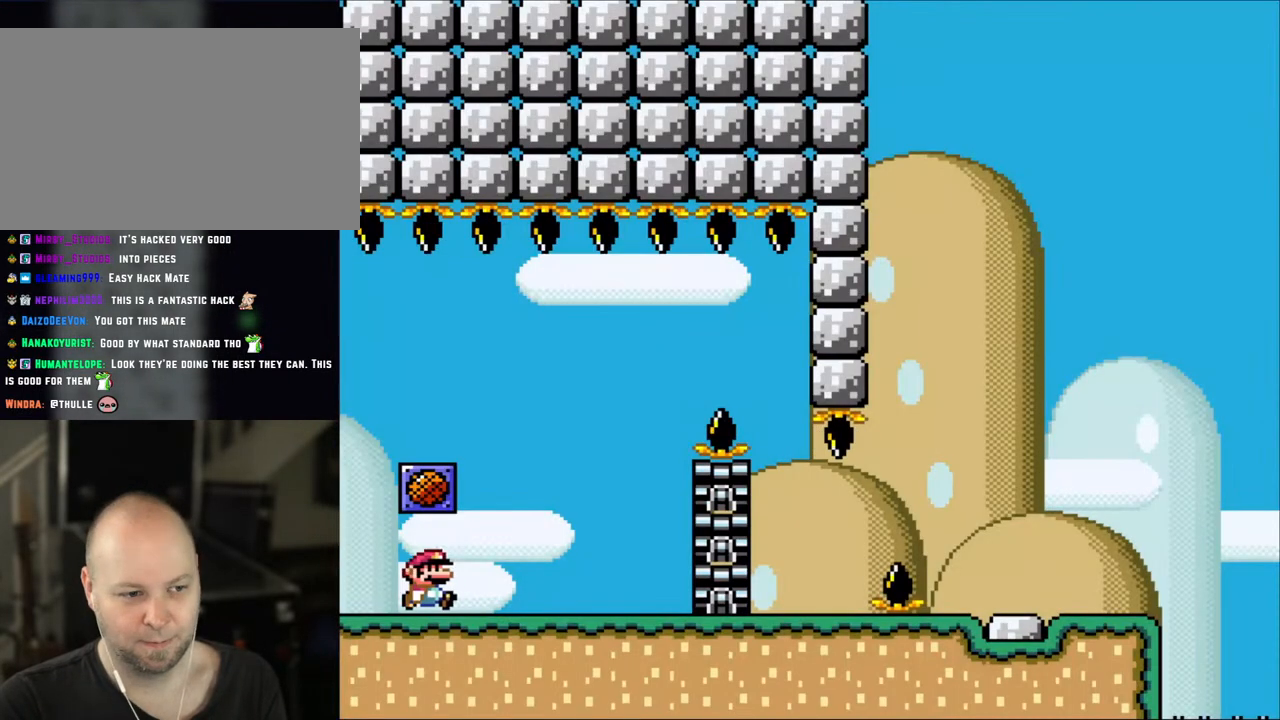
{"buttons": ["X", "DPAD_LEFT"], "events": [[67, "DPAD_RIGHT", "down"], [500, "DPAD_LEFT", "down"], [500, "DPAD_RIGHT", "up"]]}